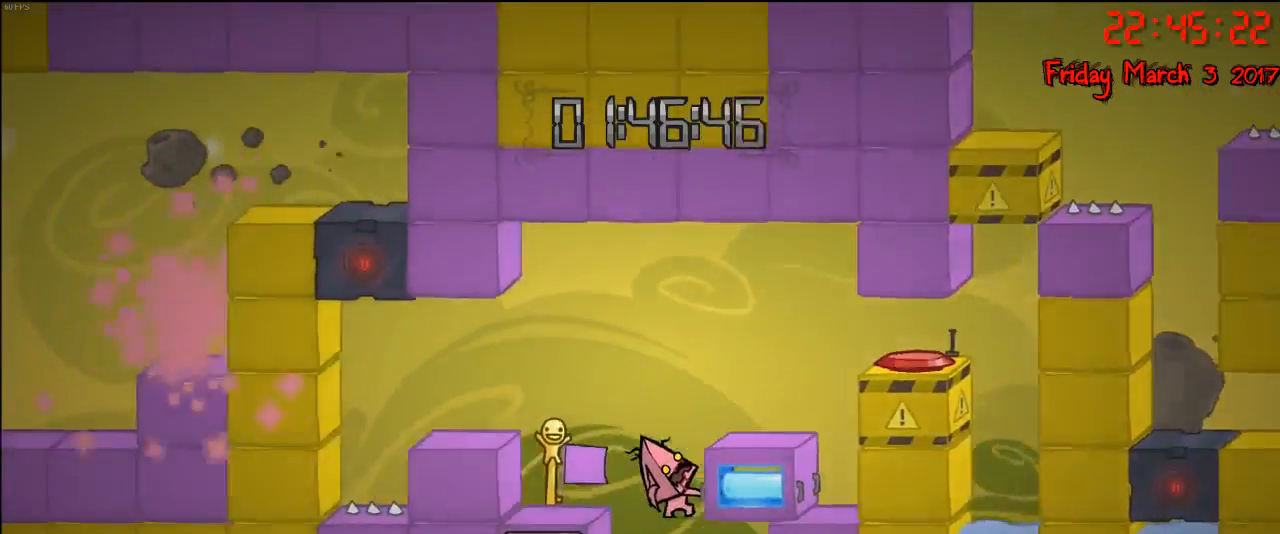
Gameplay with a controller (Xbox layout); each line is a JSON object with the inputs held at the frame after it. "events" lists button and stick changes between this image and that frame as [ms after this image, input, new state], when the widget could be followed in between.
{"buttons": ["R2"], "left_stick": "center", "right_stick": "center", "events": [[67, "left_stick", "center"], [333, "A", "down"], [483, "A", "up"]]}
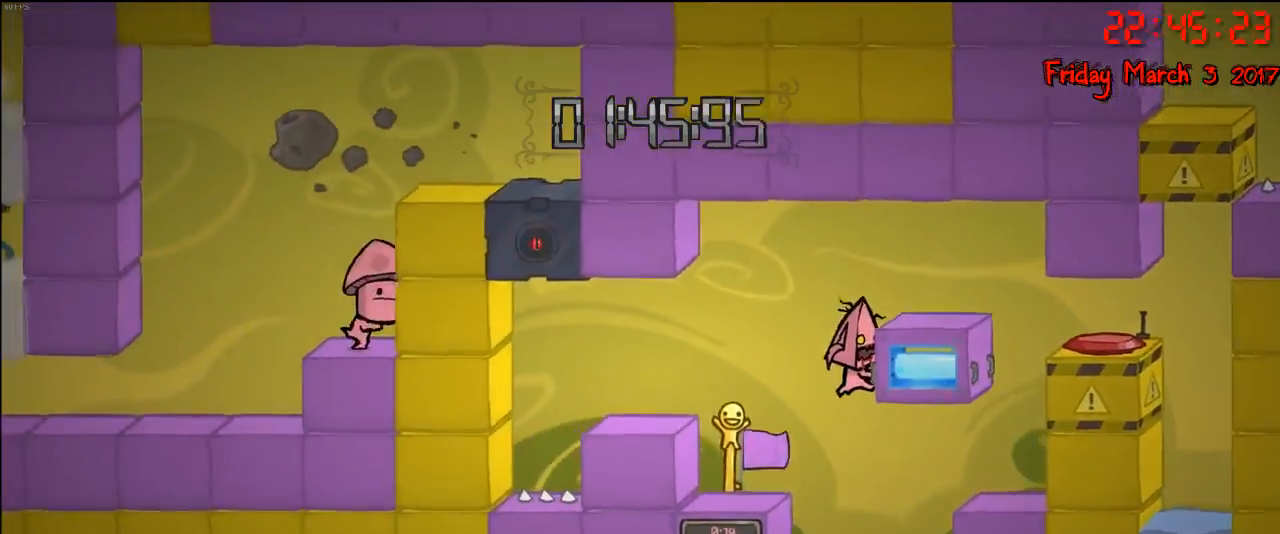
{"buttons": [], "left_stick": "center", "right_stick": "center", "events": [[200, "R2", "up"]]}
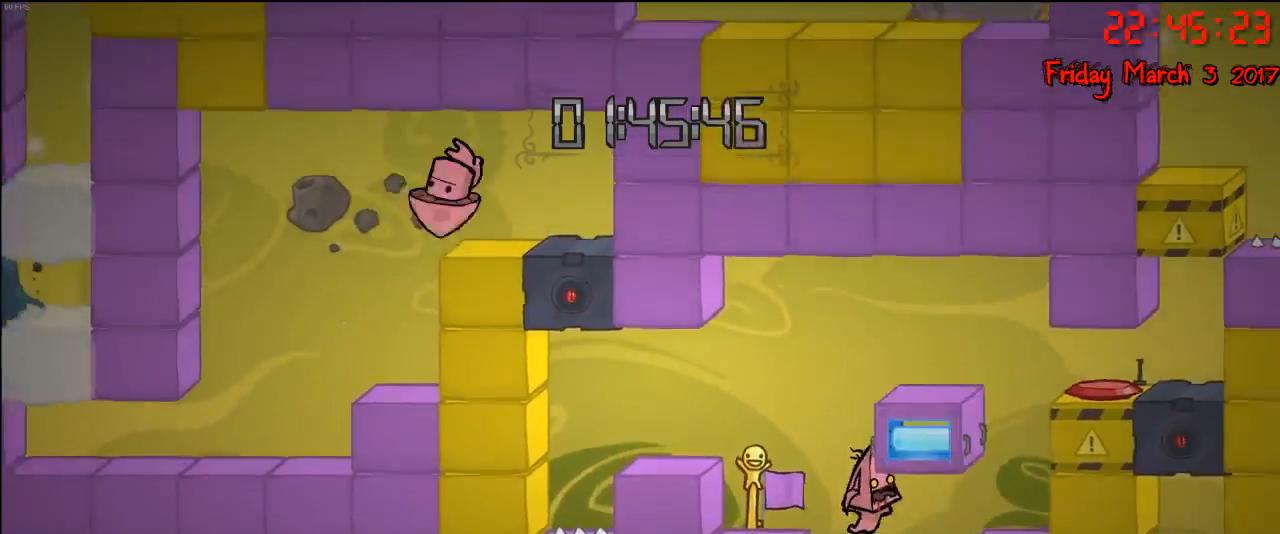
{"buttons": [], "left_stick": "left", "right_stick": "center", "events": [[250, "A", "down"], [333, "left_stick", "right"], [417, "left_stick", "center"], [433, "A", "up"], [467, "left_stick", "left"]]}
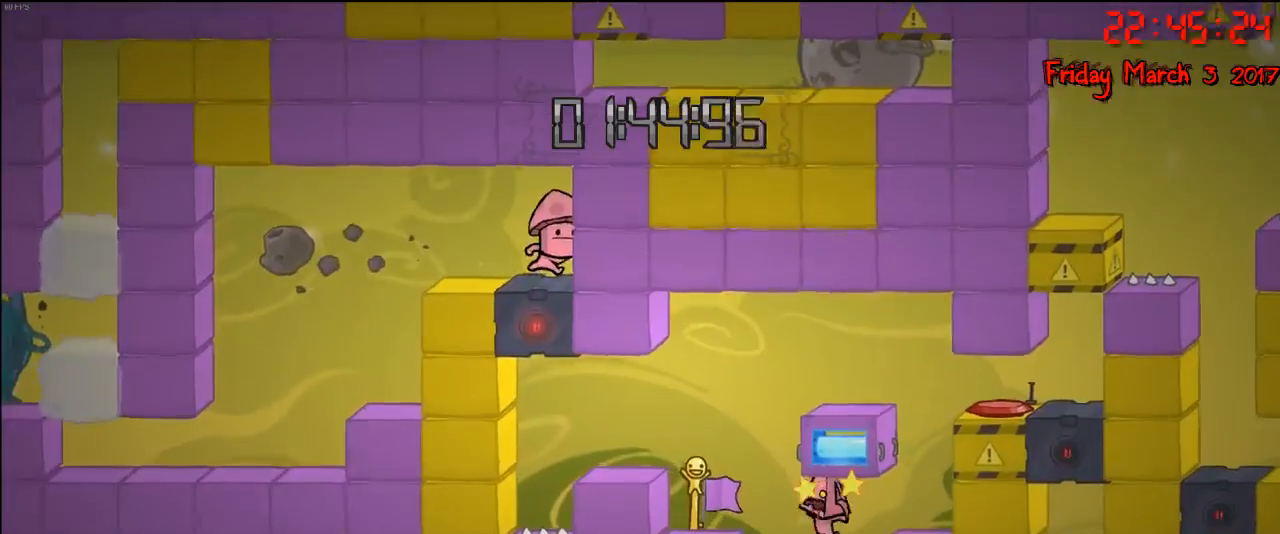
{"buttons": ["A"], "left_stick": "right", "right_stick": "center", "events": [[150, "left_stick", "right"], [350, "A", "down"]]}
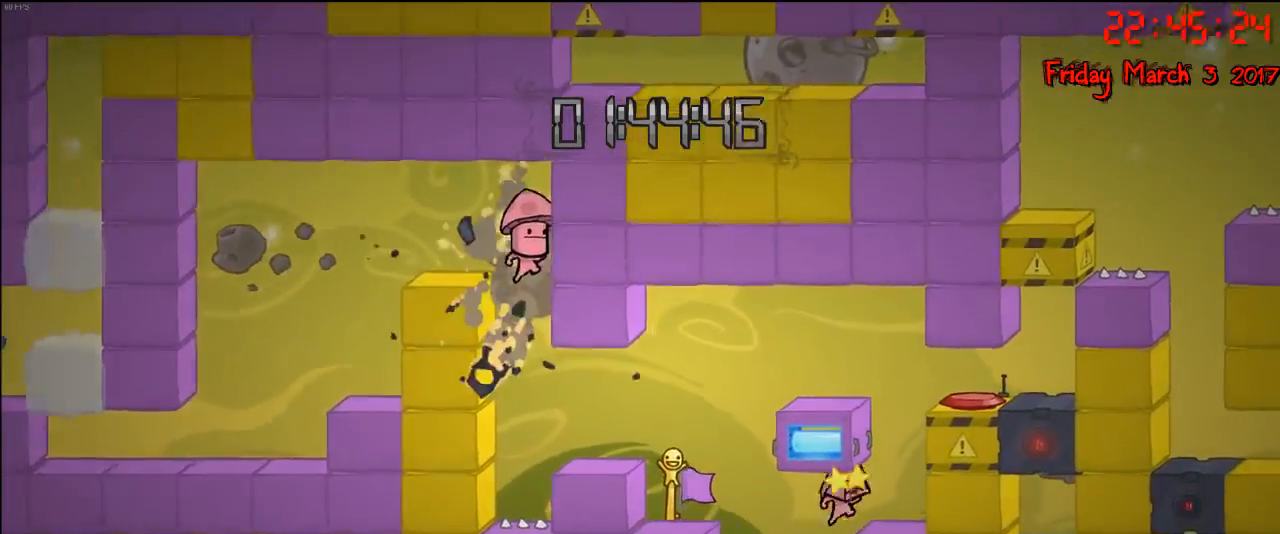
{"buttons": ["A"], "left_stick": "right", "right_stick": "center", "events": [[50, "A", "up"], [383, "A", "down"]]}
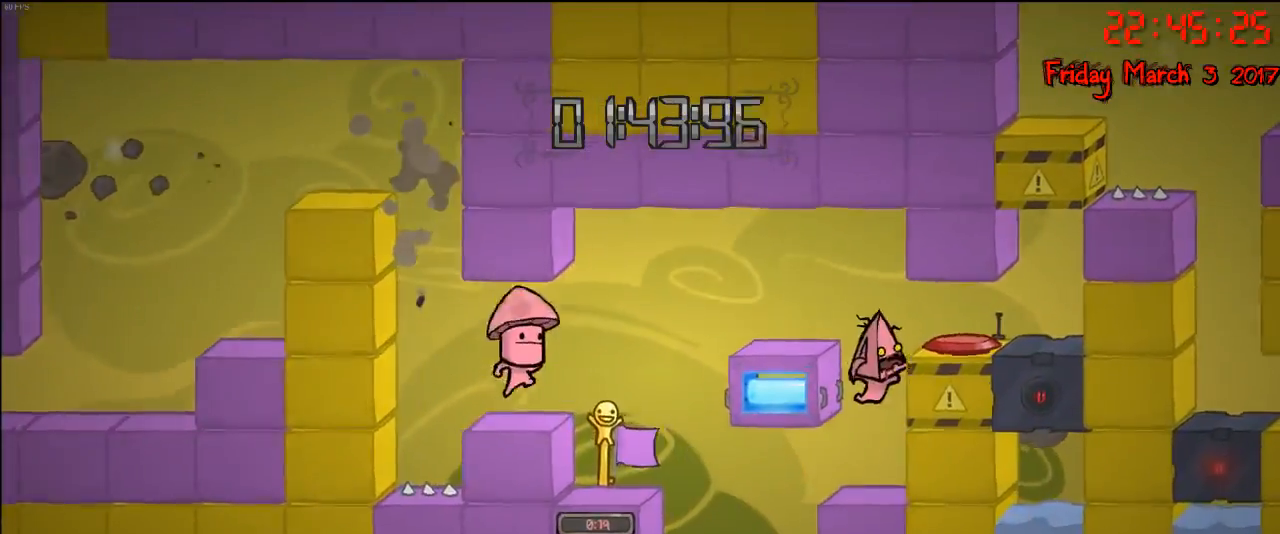
{"buttons": [], "left_stick": "center", "right_stick": "center", "events": [[67, "A", "up"], [133, "A", "down"], [300, "A", "up"], [383, "left_stick", "center"]]}
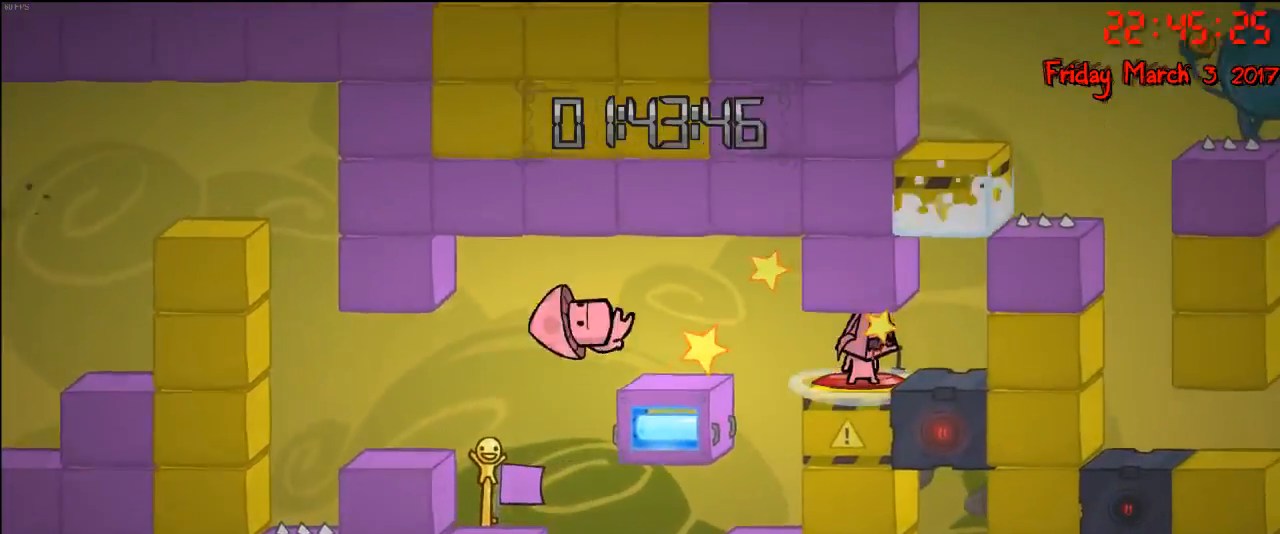
{"buttons": ["A"], "left_stick": "center", "right_stick": "center", "events": [[50, "left_stick", "right"], [317, "left_stick", "left"], [367, "A", "down"], [467, "left_stick", "center"]]}
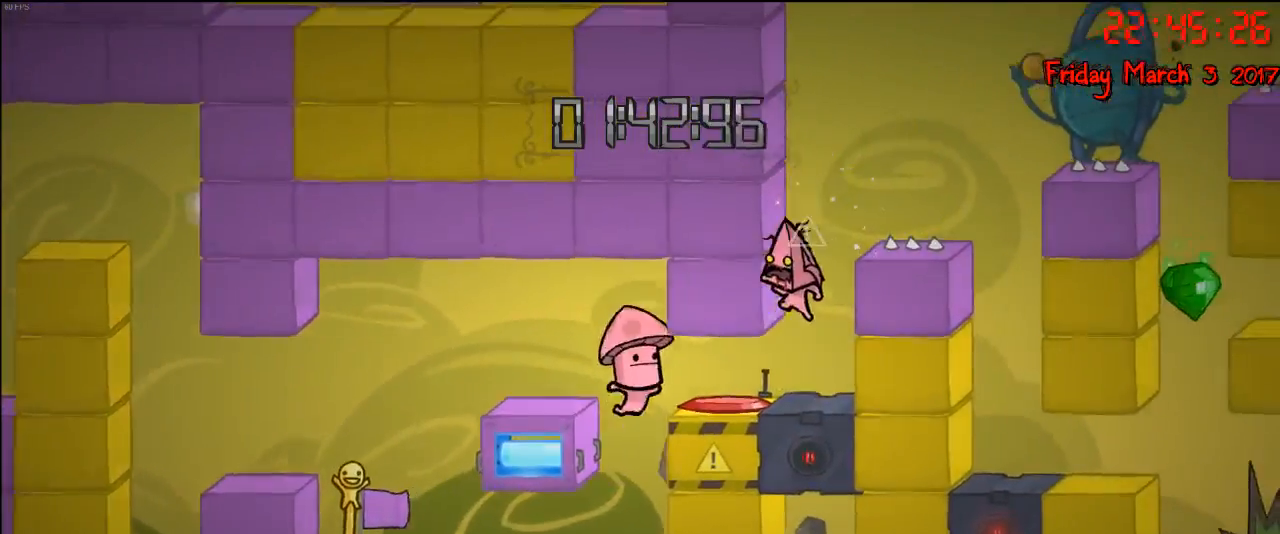
{"buttons": ["A"], "left_stick": "left", "right_stick": "center", "events": [[83, "A", "up"], [100, "left_stick", "left"], [150, "A", "down"], [167, "left_stick", "center"], [233, "left_stick", "right"], [333, "left_stick", "center"], [383, "left_stick", "left"]]}
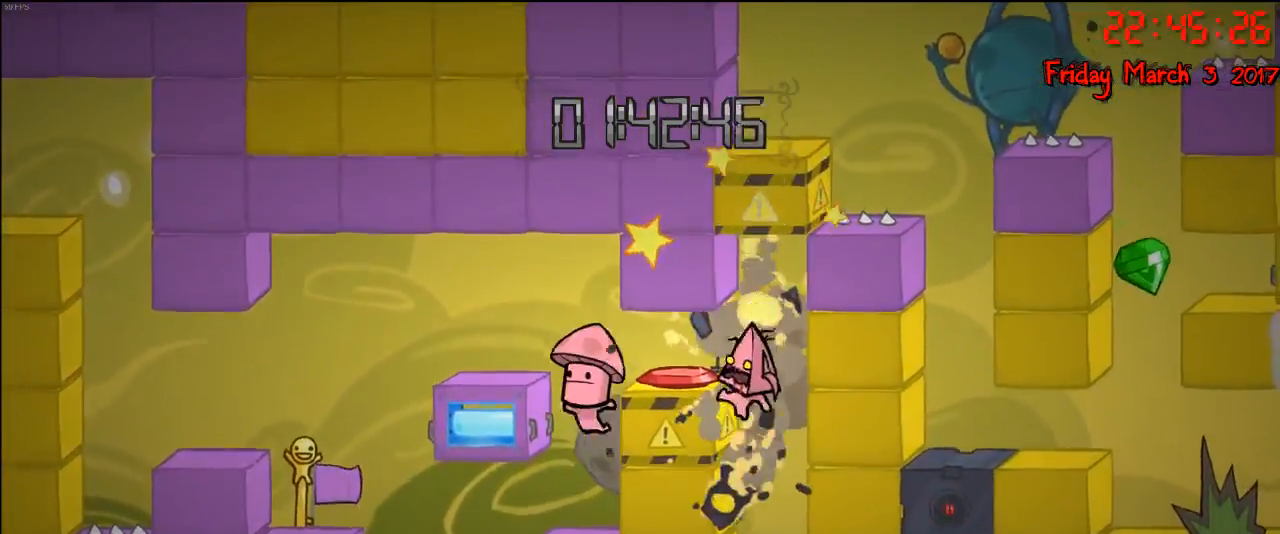
{"buttons": [], "left_stick": "center", "right_stick": "center", "events": [[50, "A", "up"], [283, "A", "down"], [500, "A", "up"], [500, "left_stick", "center"]]}
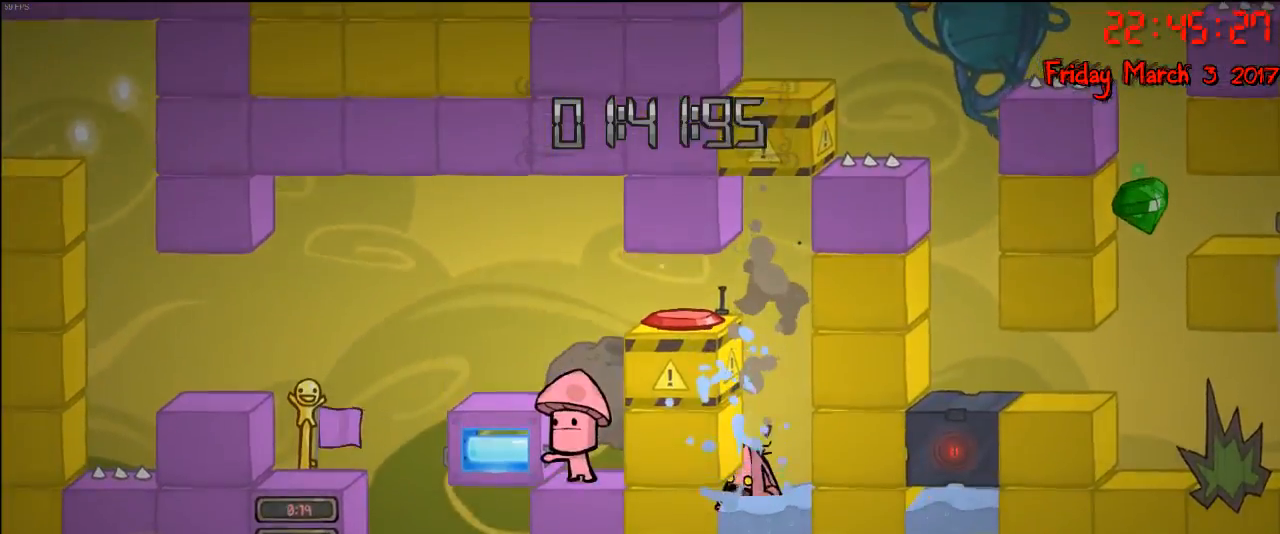
{"buttons": [], "left_stick": "center", "right_stick": "center", "events": []}
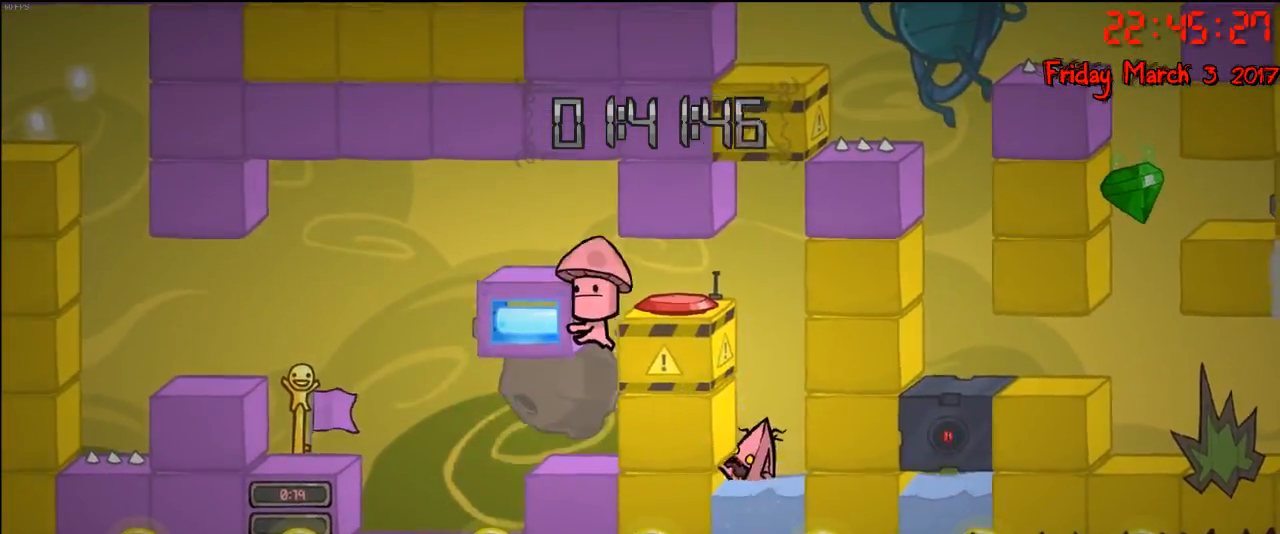
{"buttons": [], "left_stick": "center", "right_stick": "center", "events": []}
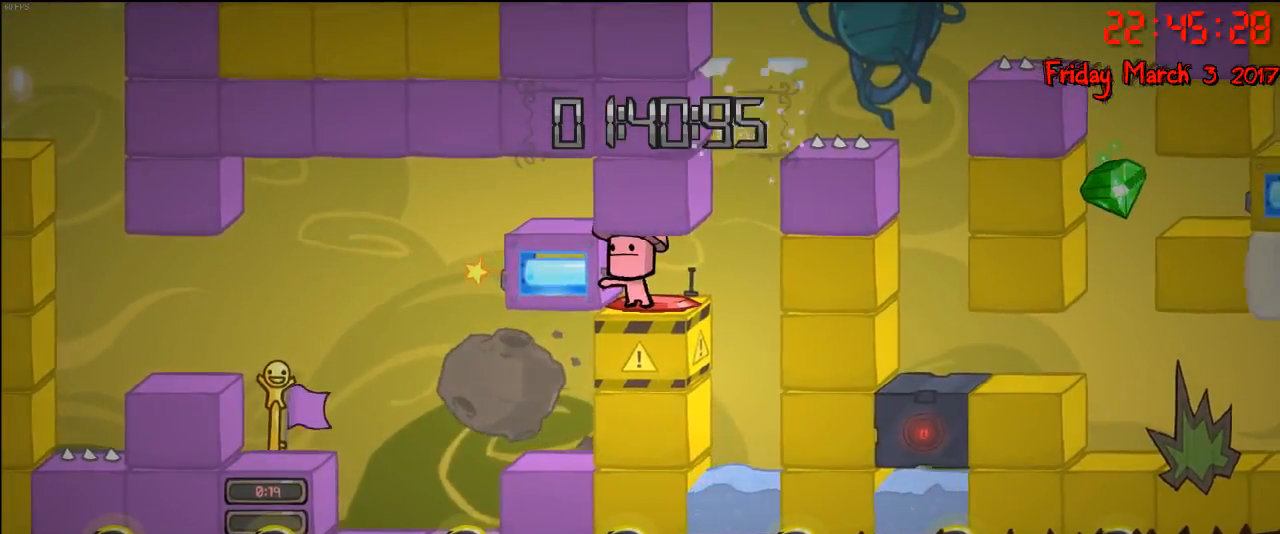
{"buttons": [], "left_stick": "center", "right_stick": "center", "events": []}
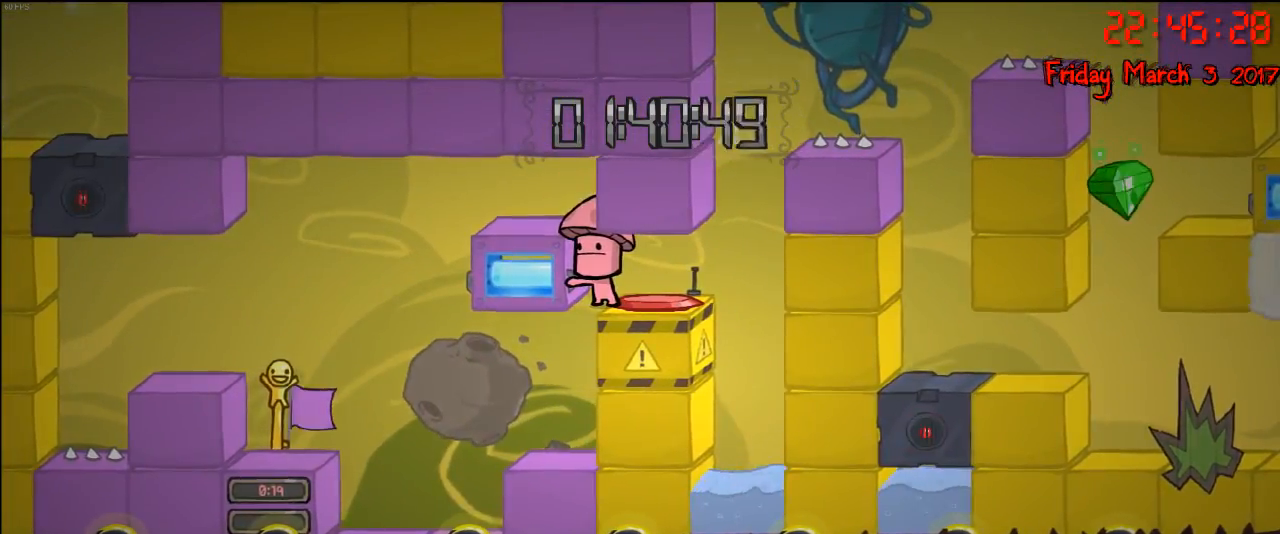
{"buttons": [], "left_stick": "center", "right_stick": "center", "events": []}
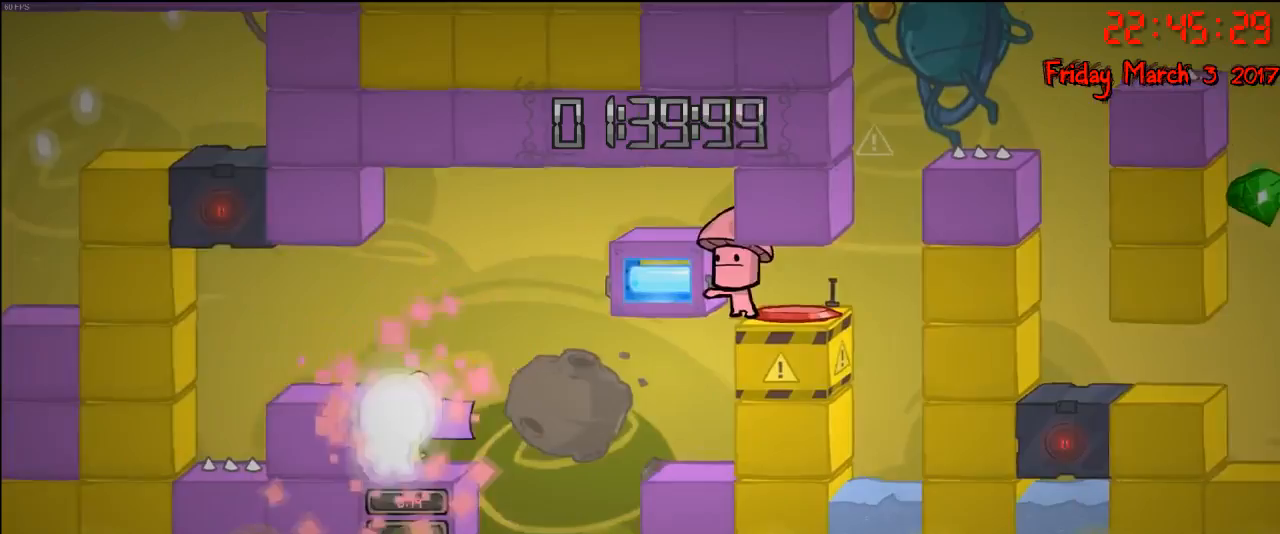
{"buttons": ["A"], "left_stick": "right", "right_stick": "center", "events": [[367, "left_stick", "right"], [483, "A", "down"]]}
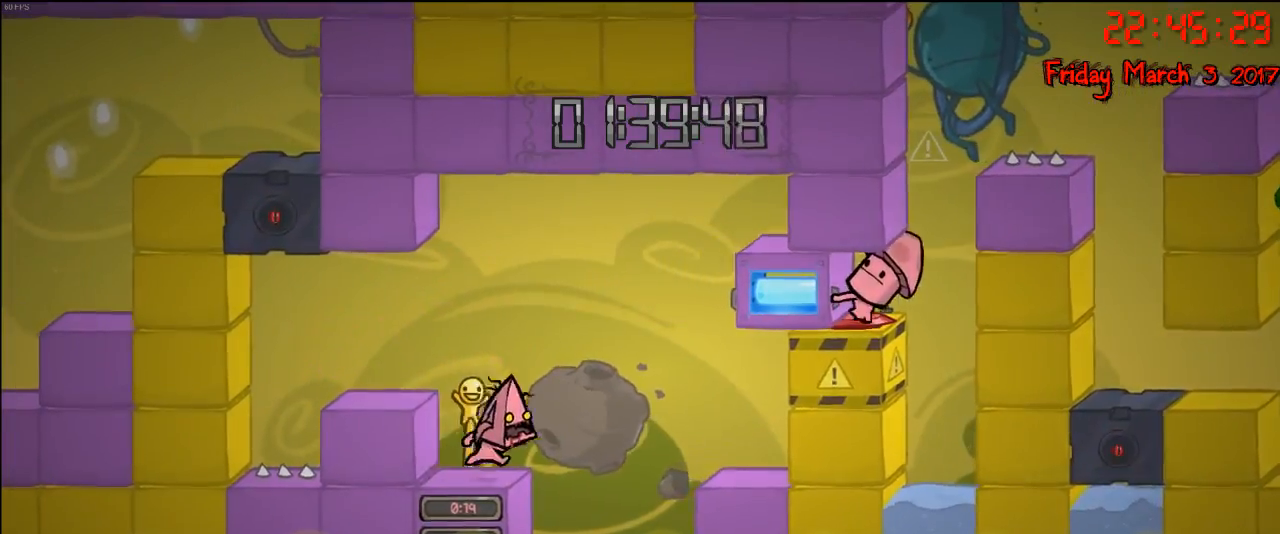
{"buttons": [], "left_stick": "right", "right_stick": "center", "events": [[133, "A", "up"]]}
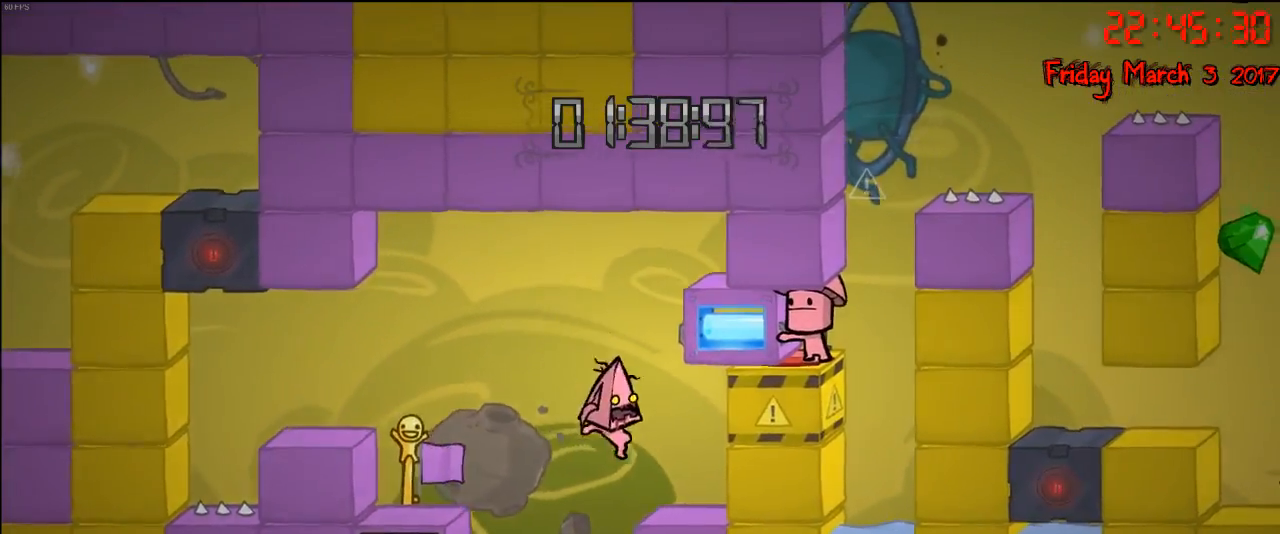
{"buttons": [], "left_stick": "center", "right_stick": "center", "events": [[167, "left_stick", "center"]]}
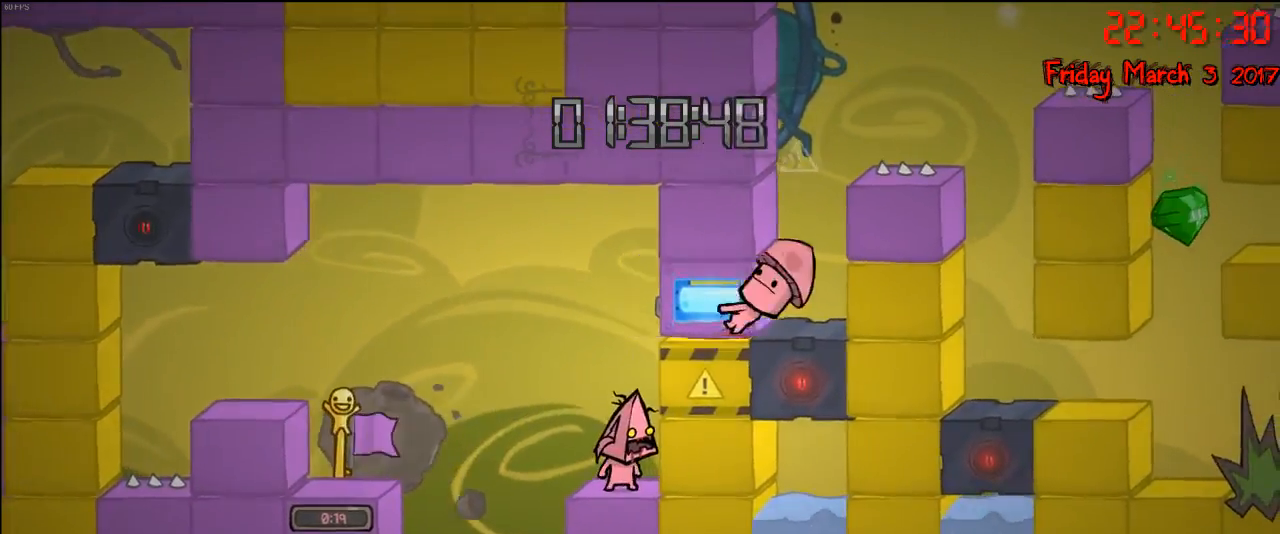
{"buttons": [], "left_stick": "center", "right_stick": "center", "events": []}
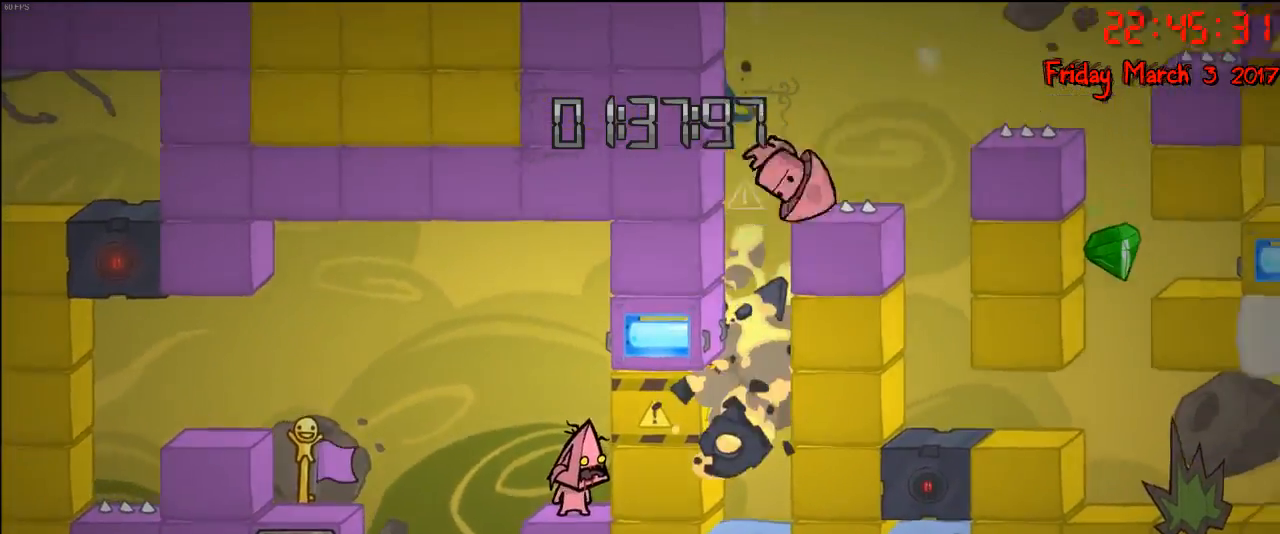
{"buttons": [], "left_stick": "center", "right_stick": "center", "events": []}
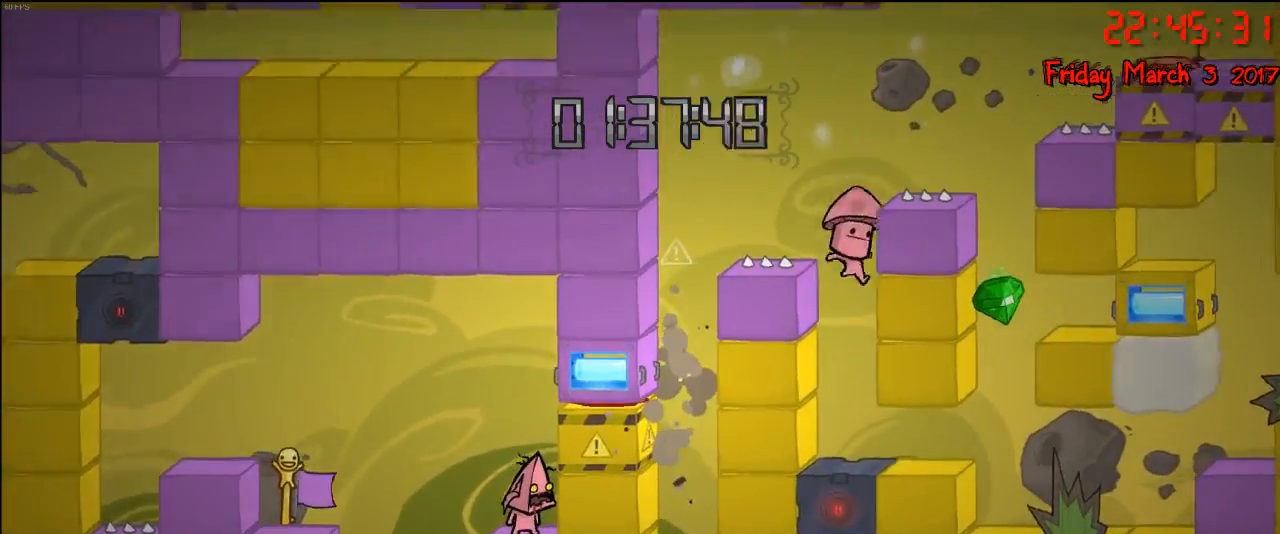
{"buttons": [], "left_stick": "center", "right_stick": "center", "events": []}
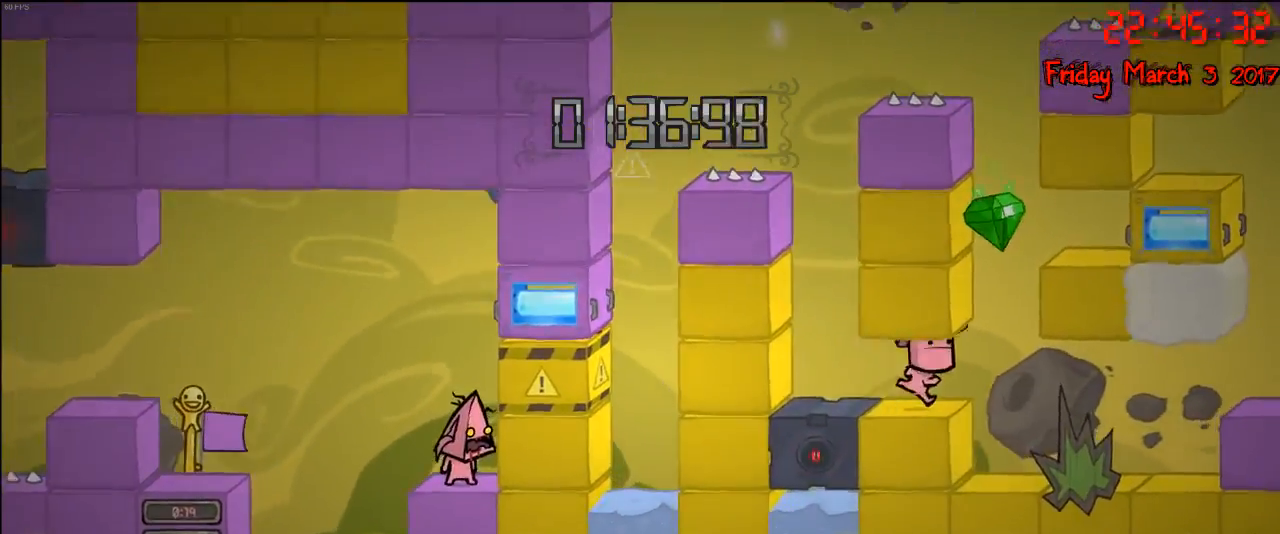
{"buttons": [], "left_stick": "center", "right_stick": "center", "events": []}
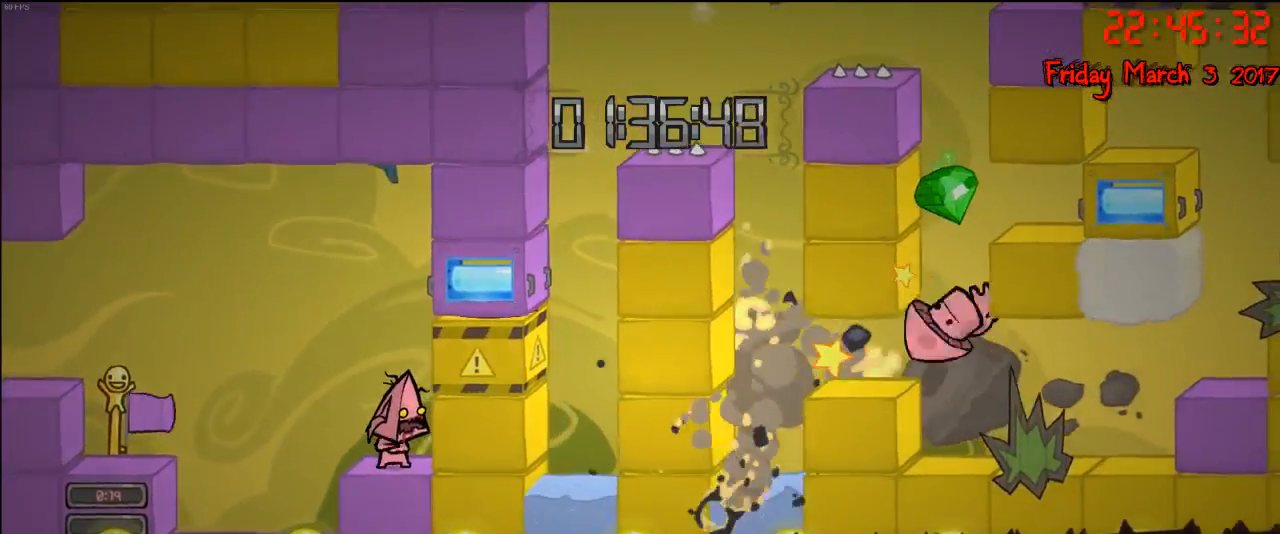
{"buttons": [], "left_stick": "center", "right_stick": "center", "events": []}
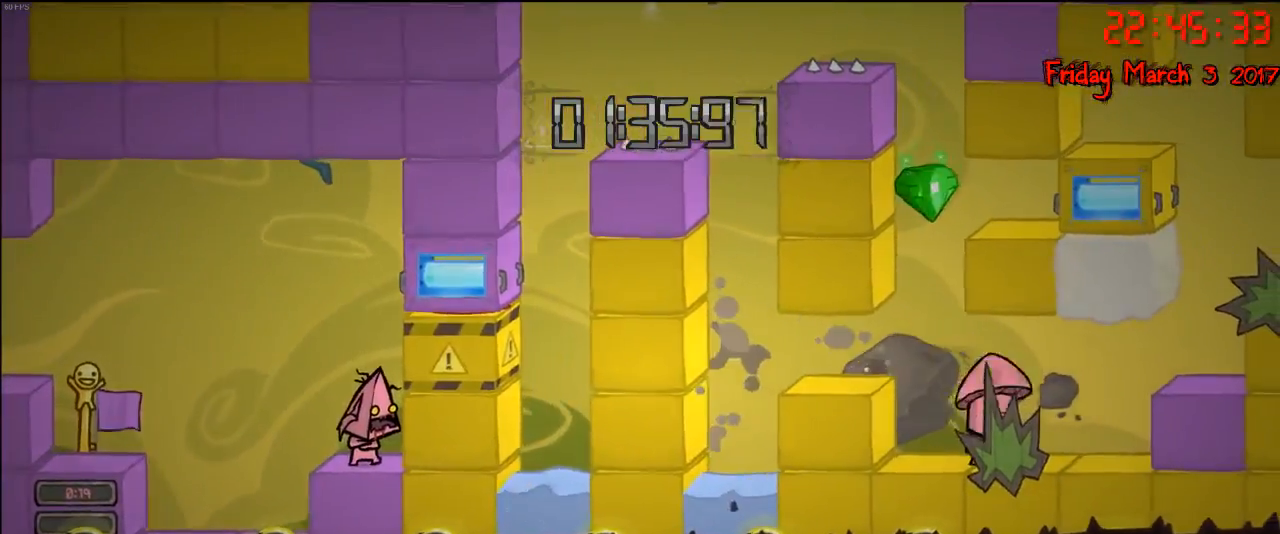
{"buttons": ["A"], "left_stick": "center", "right_stick": "center", "events": [[233, "A", "down"], [367, "A", "up"], [433, "A", "down"]]}
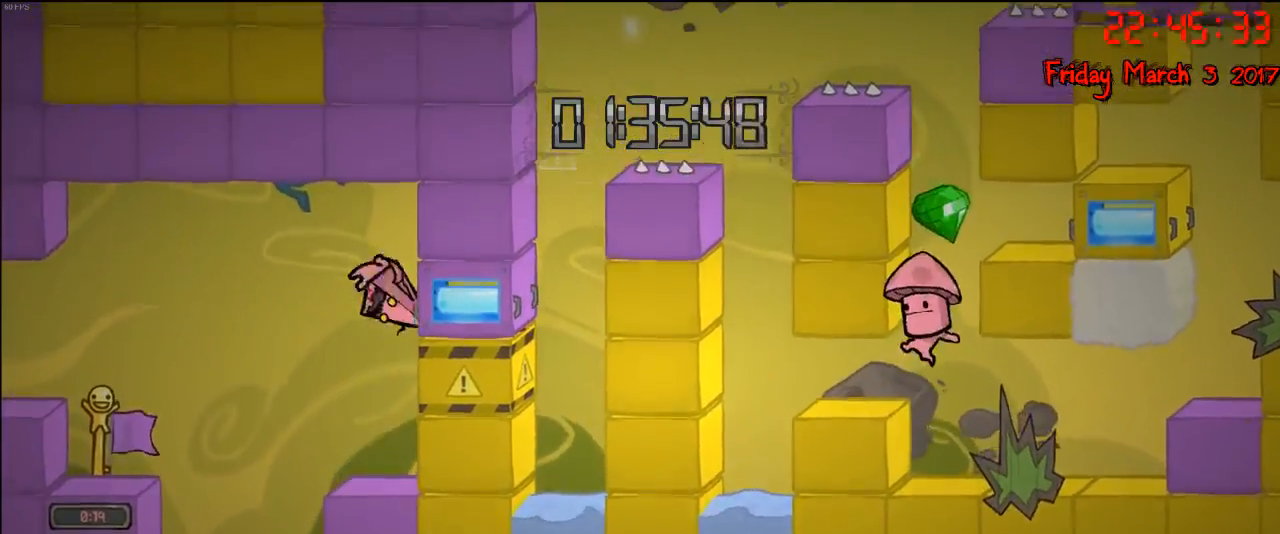
{"buttons": ["R2"], "left_stick": "left", "right_stick": "center", "events": [[17, "left_stick", "right"], [50, "A", "up"], [50, "R2", "down"], [200, "left_stick", "left"]]}
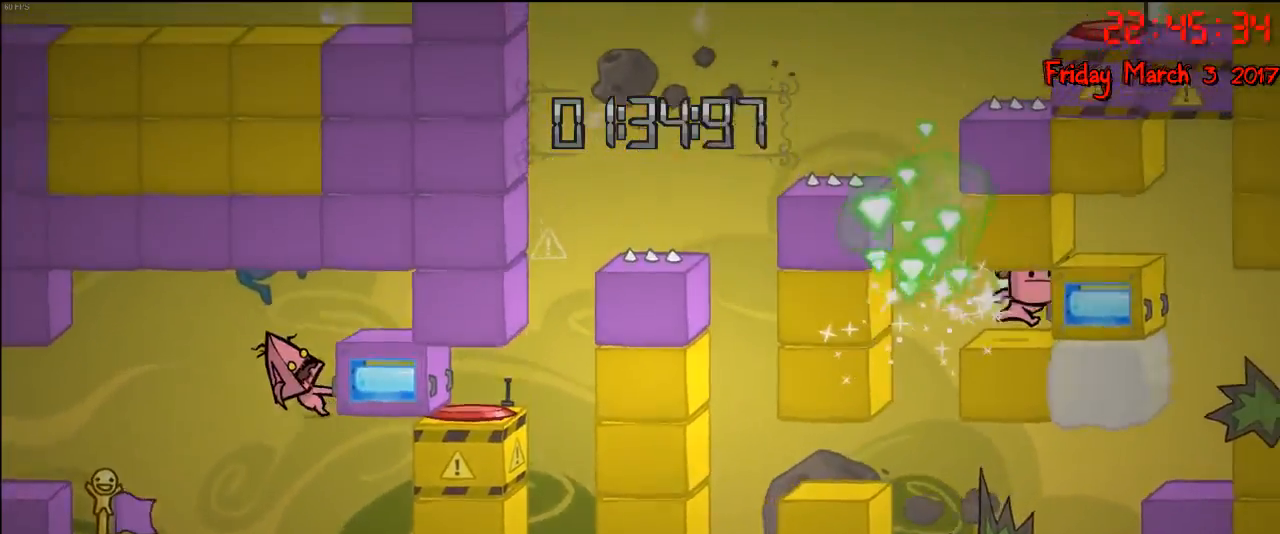
{"buttons": ["R2"], "left_stick": "center", "right_stick": "center", "events": [[133, "left_stick", "center"], [350, "left_stick", "left"], [500, "left_stick", "center"]]}
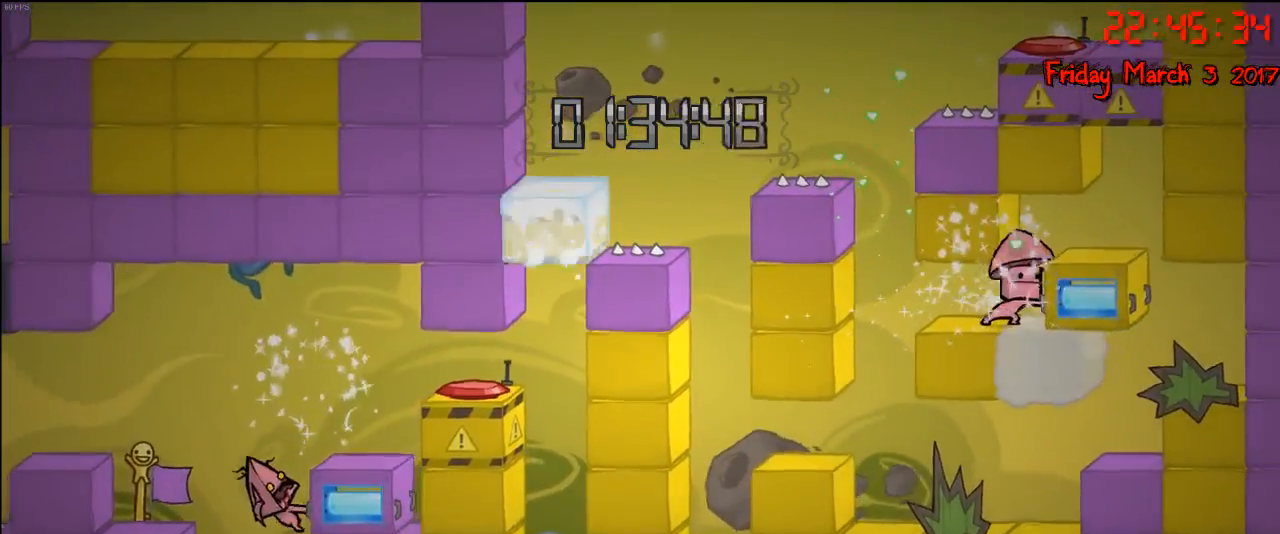
{"buttons": ["A", "R2"], "left_stick": "left", "right_stick": "center", "events": [[250, "left_stick", "left"], [383, "left_stick", "center"], [400, "A", "down"], [467, "left_stick", "left"]]}
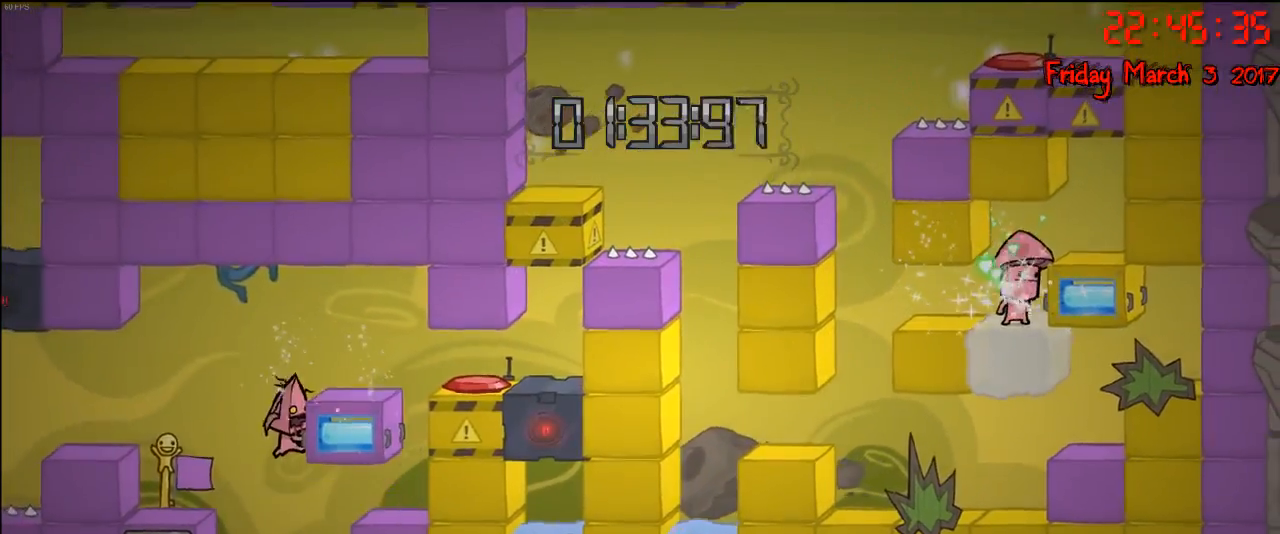
{"buttons": [], "left_stick": "center", "right_stick": "center", "events": [[67, "A", "up"], [167, "left_stick", "center"], [200, "A", "down"], [250, "left_stick", "right"], [300, "A", "up"], [317, "R2", "up"], [467, "left_stick", "center"]]}
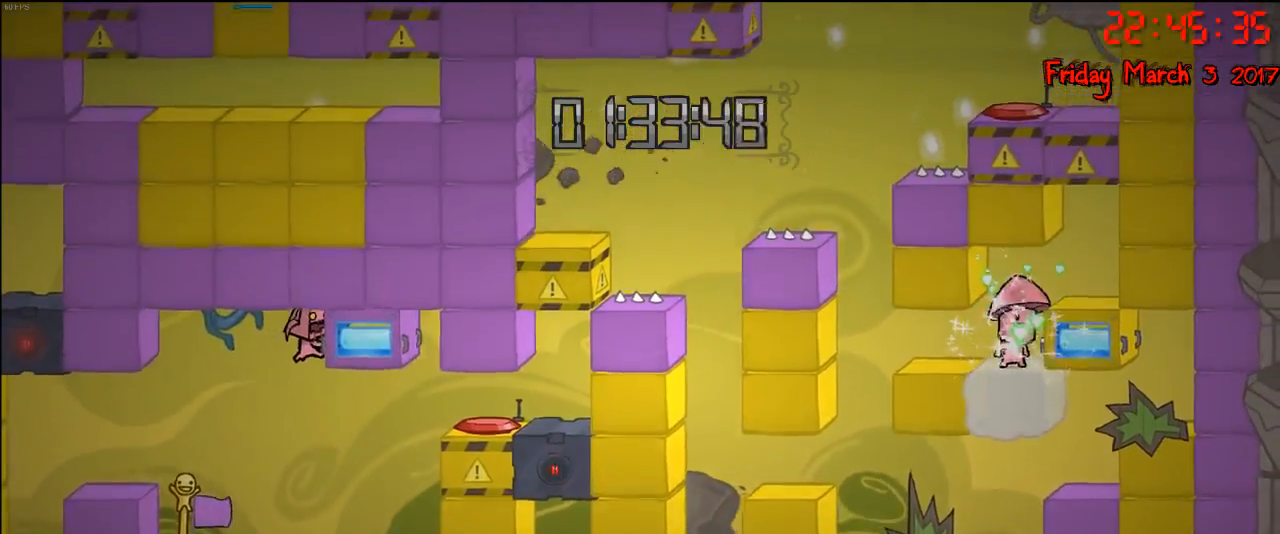
{"buttons": [], "left_stick": "right", "right_stick": "center", "events": [[400, "left_stick", "right"]]}
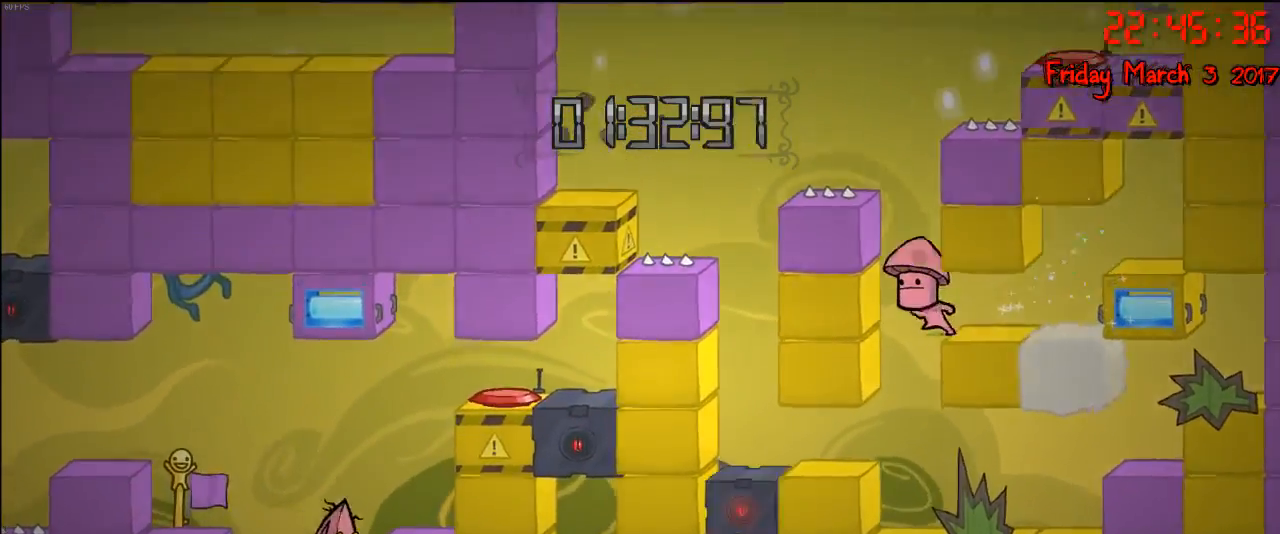
{"buttons": ["A"], "left_stick": "right", "right_stick": "center", "events": [[150, "A", "down"], [183, "left_stick", "center"], [317, "left_stick", "right"], [350, "A", "up"], [483, "A", "down"]]}
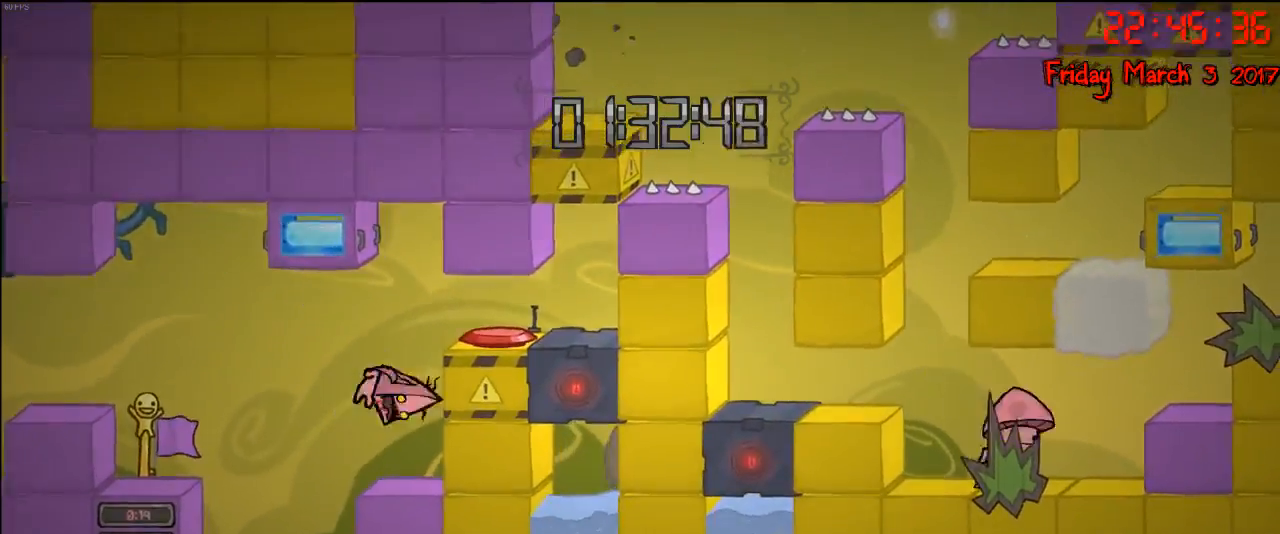
{"buttons": [], "left_stick": "right", "right_stick": "center", "events": [[17, "A", "up"], [83, "left_stick", "center"], [317, "left_stick", "right"]]}